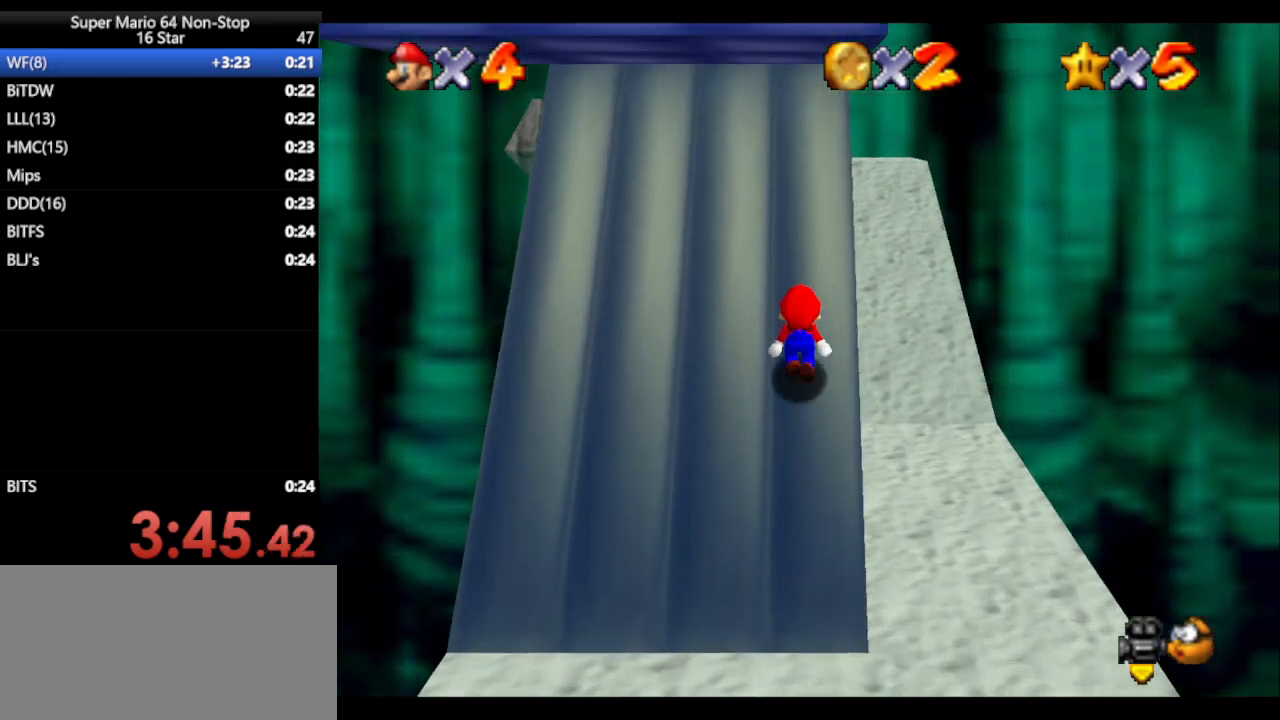
Gameplay with a controller (Nintendo layout); each line is a JSON object with the inputs held at the frame after it. "events" lists button and stick changes between this image and that frame as [ms after this image, input, new state], when the widget could be followed in between. Not read: L1 L3 R3 X Y.
{"buttons": [], "left_stick": "up-right", "events": [[100, "A", "down"], [267, "A", "up"], [317, "C_RIGHT", "down"], [417, "C_RIGHT", "up"], [500, "left_stick", "up-right"]]}
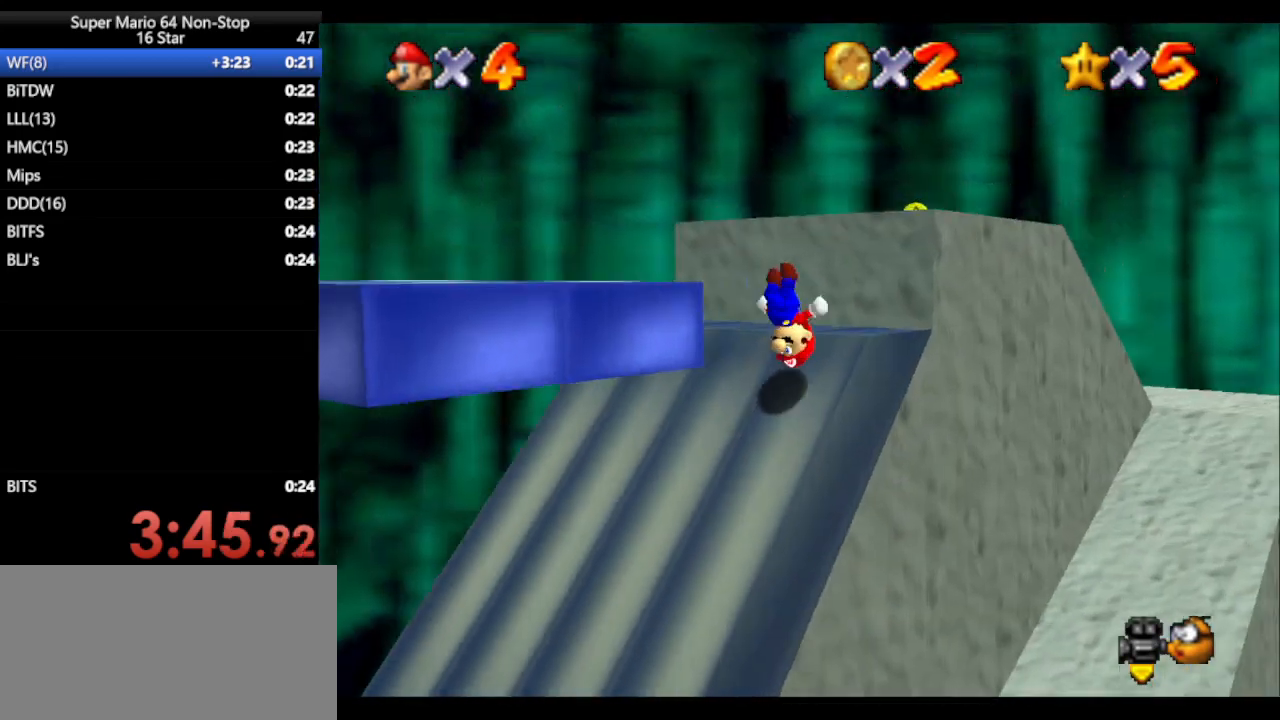
{"buttons": ["A"], "left_stick": "up-left", "events": [[33, "C_RIGHT", "down"], [133, "C_RIGHT", "up"], [167, "left_stick", "right"], [367, "A", "down"], [400, "left_stick", "up-left"]]}
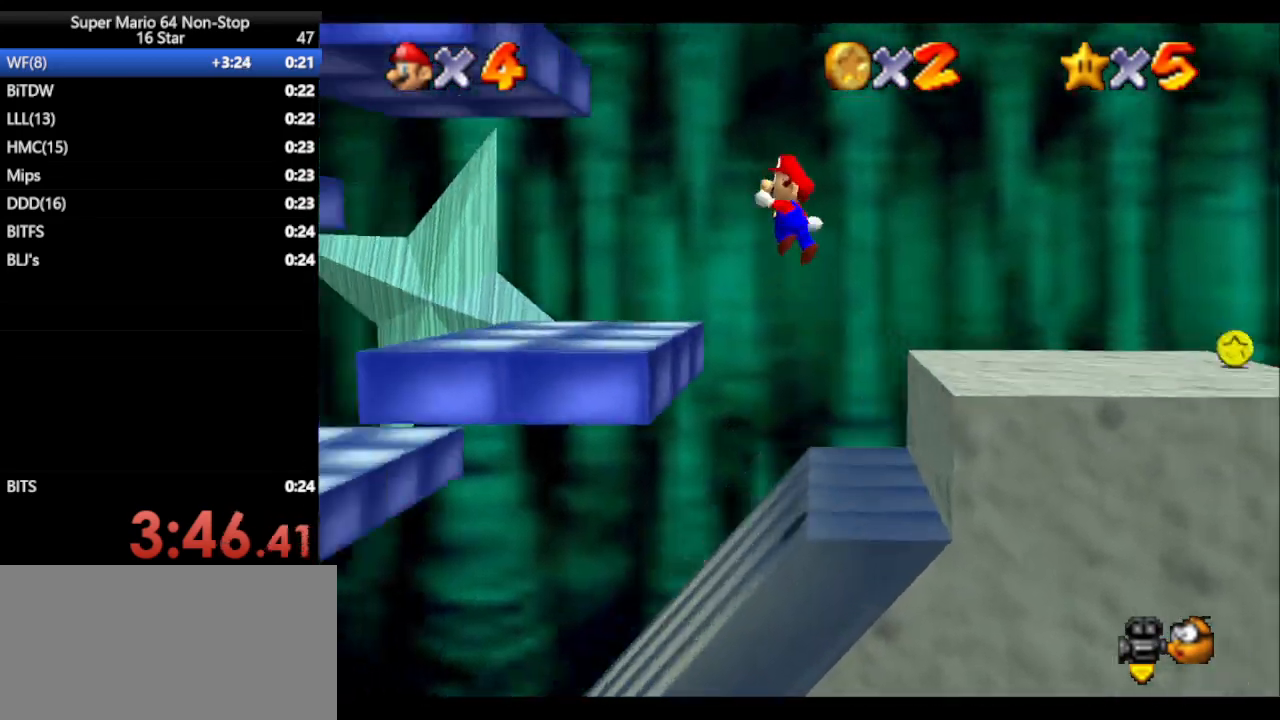
{"buttons": [], "left_stick": "left", "events": [[50, "left_stick", "up-right"], [267, "left_stick", "up-left"], [300, "A", "up"], [333, "left_stick", "left"]]}
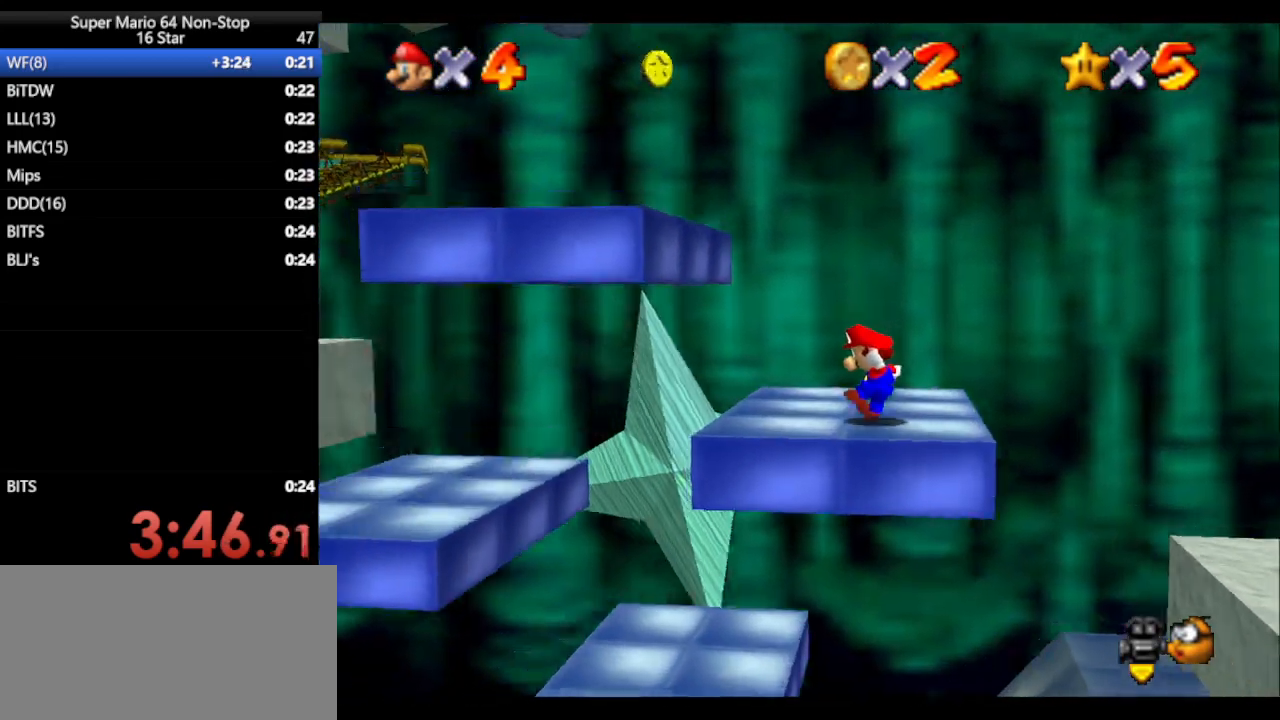
{"buttons": ["A"], "left_stick": "left", "events": [[150, "A", "down"]]}
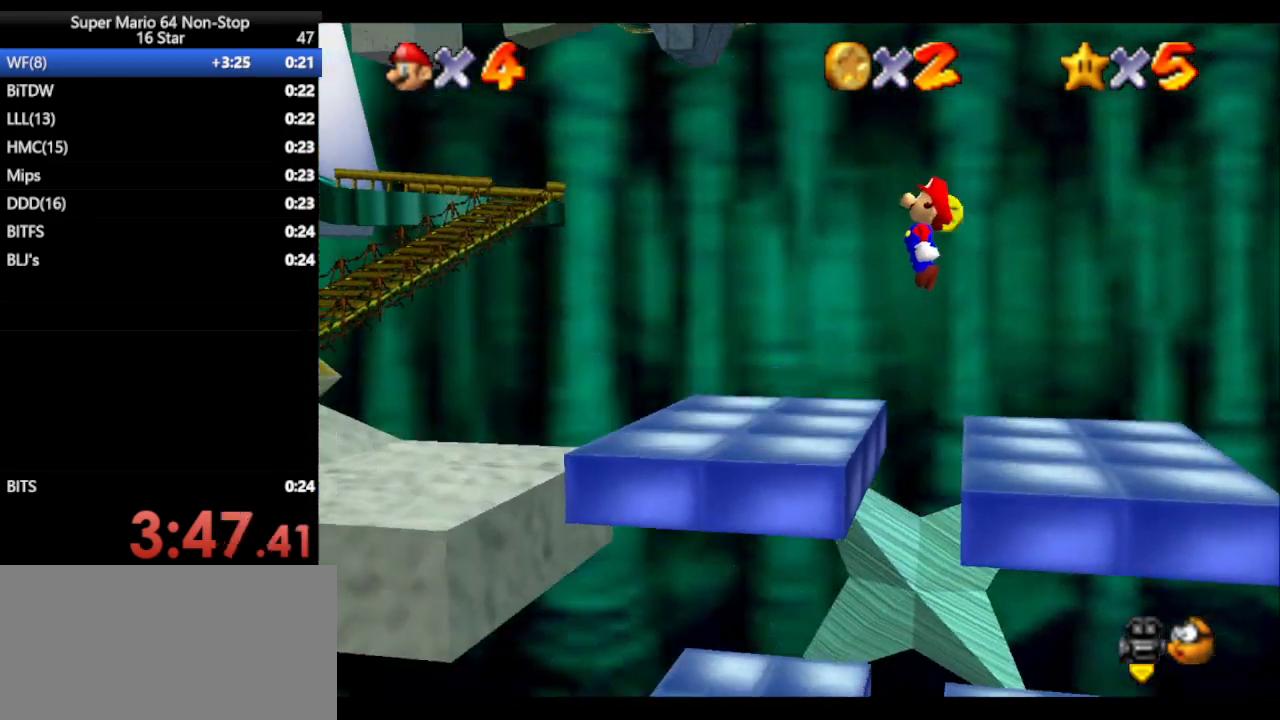
{"buttons": [], "left_stick": "left", "events": [[33, "B", "down"], [317, "A", "up"], [317, "B", "up"]]}
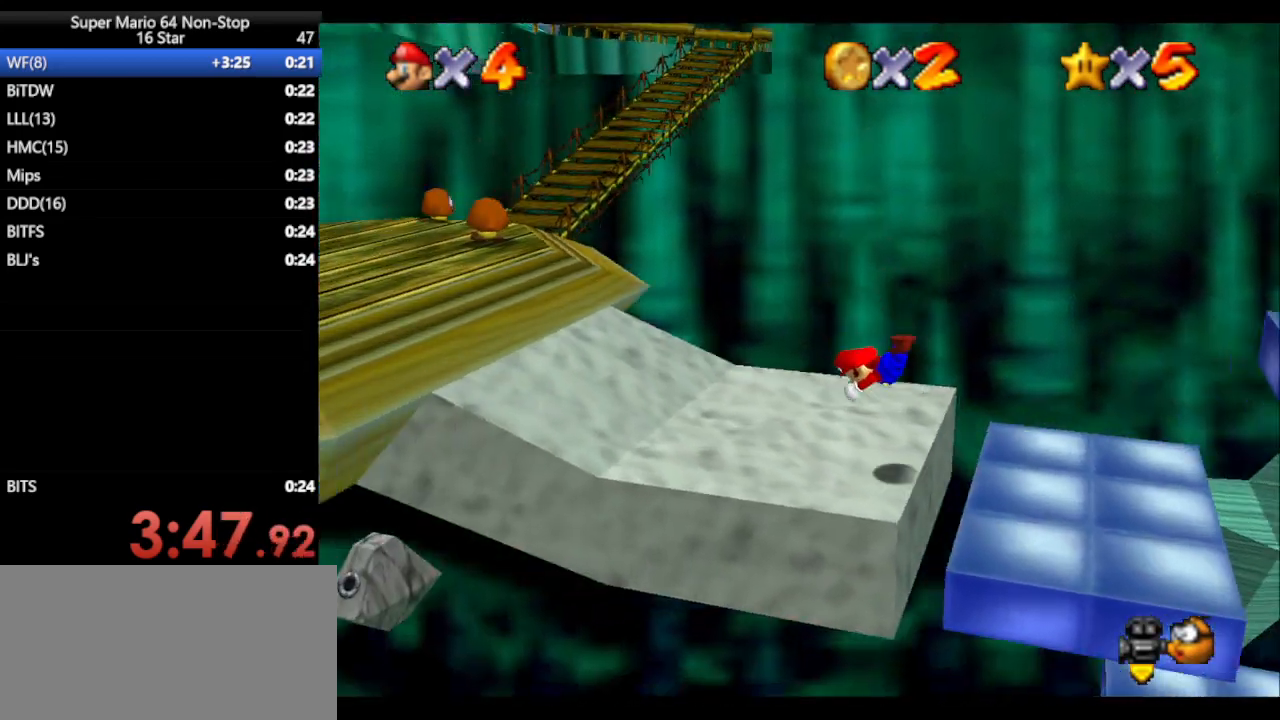
{"buttons": [], "left_stick": "left", "events": [[133, "B", "down"], [200, "A", "down"], [250, "B", "up"], [317, "A", "up"]]}
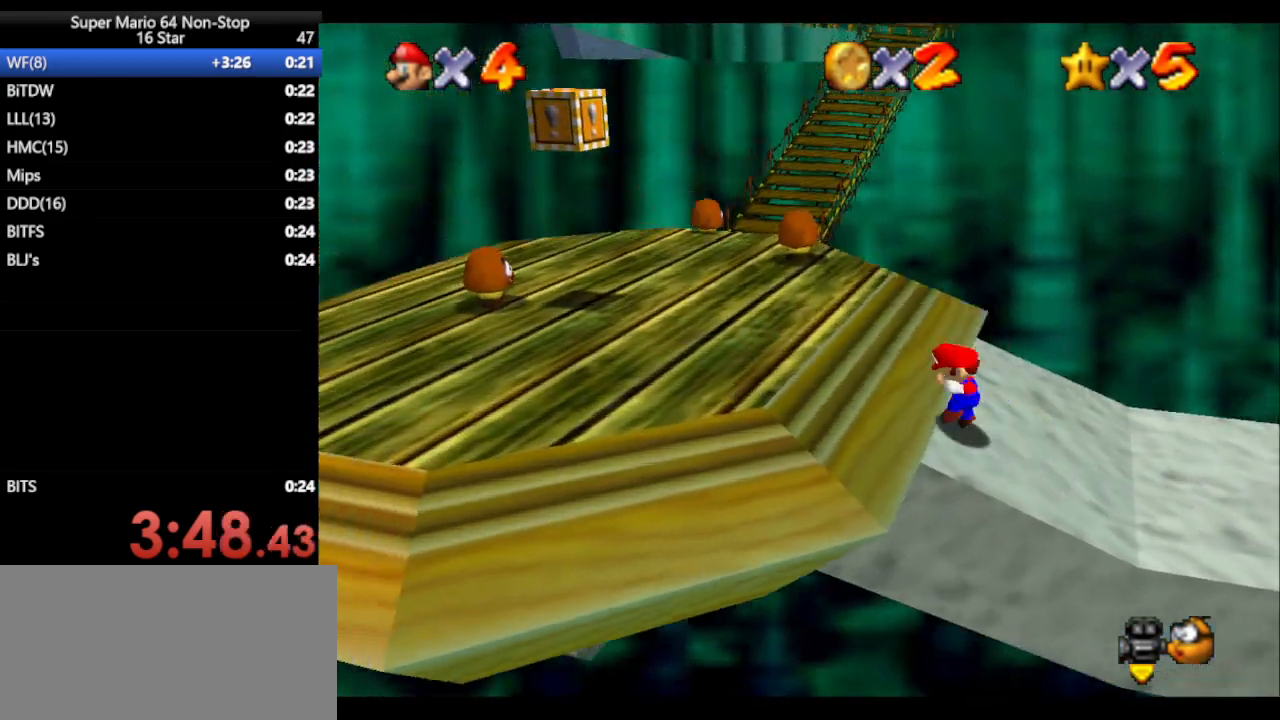
{"buttons": [], "left_stick": "up", "events": [[400, "left_stick", "up"]]}
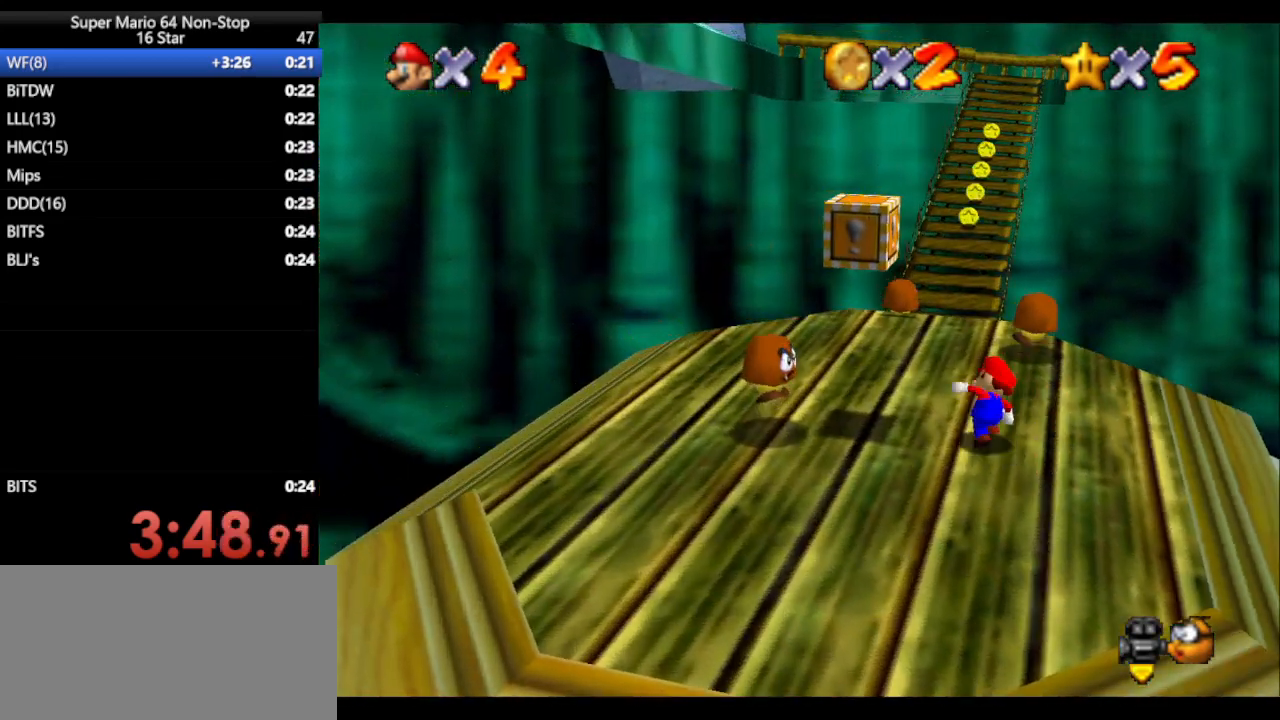
{"buttons": [], "left_stick": "up", "events": [[167, "A", "down"], [167, "B", "down"], [417, "A", "up"], [417, "B", "up"]]}
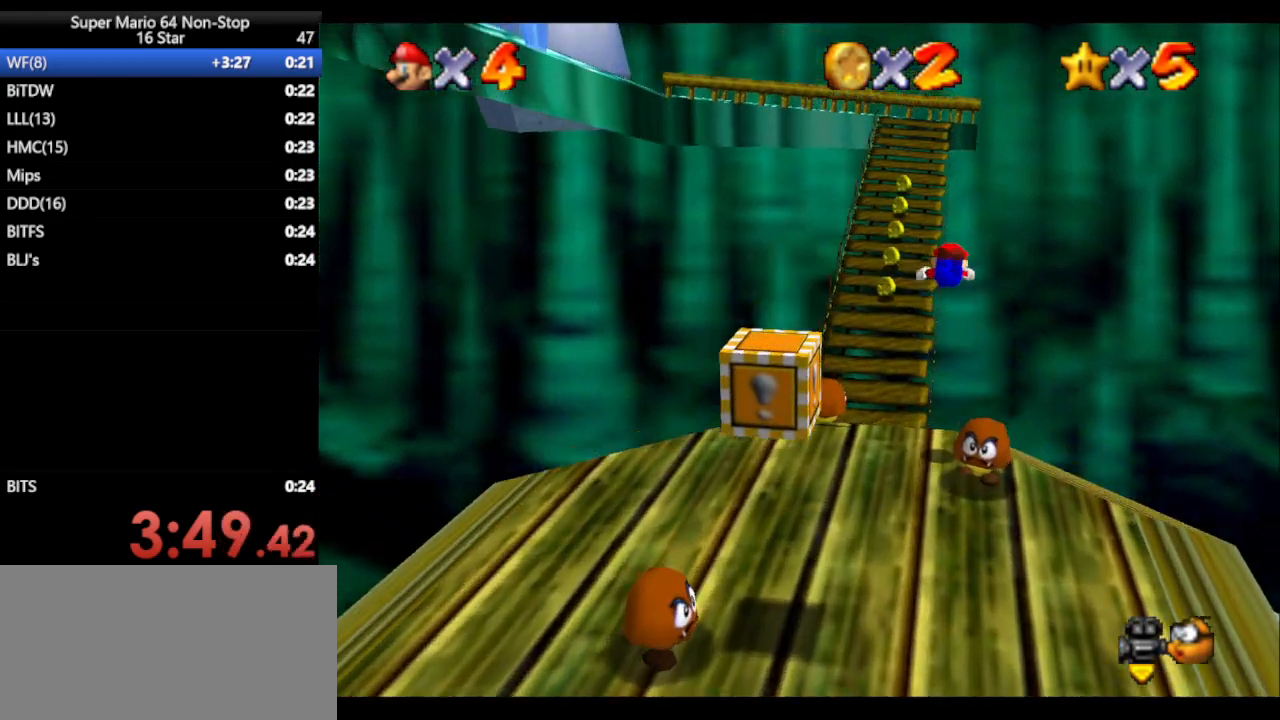
{"buttons": [], "left_stick": "up-left", "events": [[167, "left_stick", "up-left"]]}
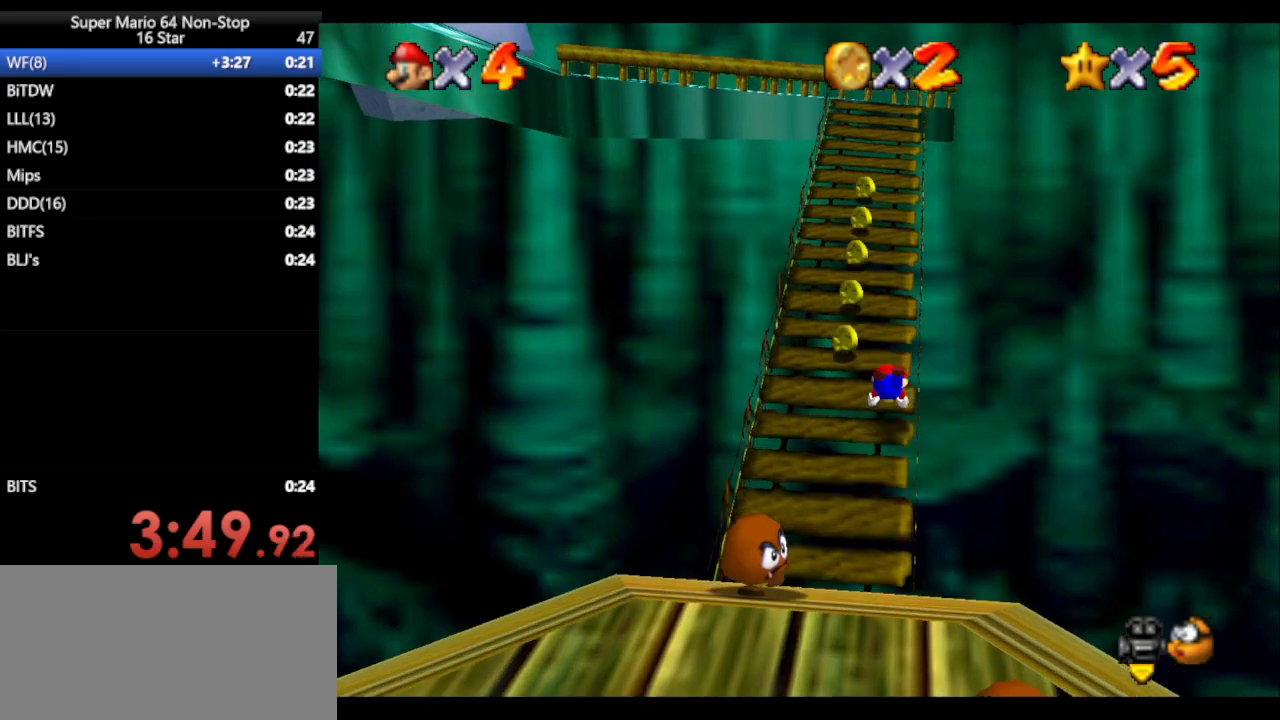
{"buttons": [], "left_stick": "up", "events": [[17, "left_stick", "up"], [67, "A", "down"], [67, "B", "down"], [100, "B", "up"], [200, "A", "up"], [400, "B", "down"], [450, "B", "up"]]}
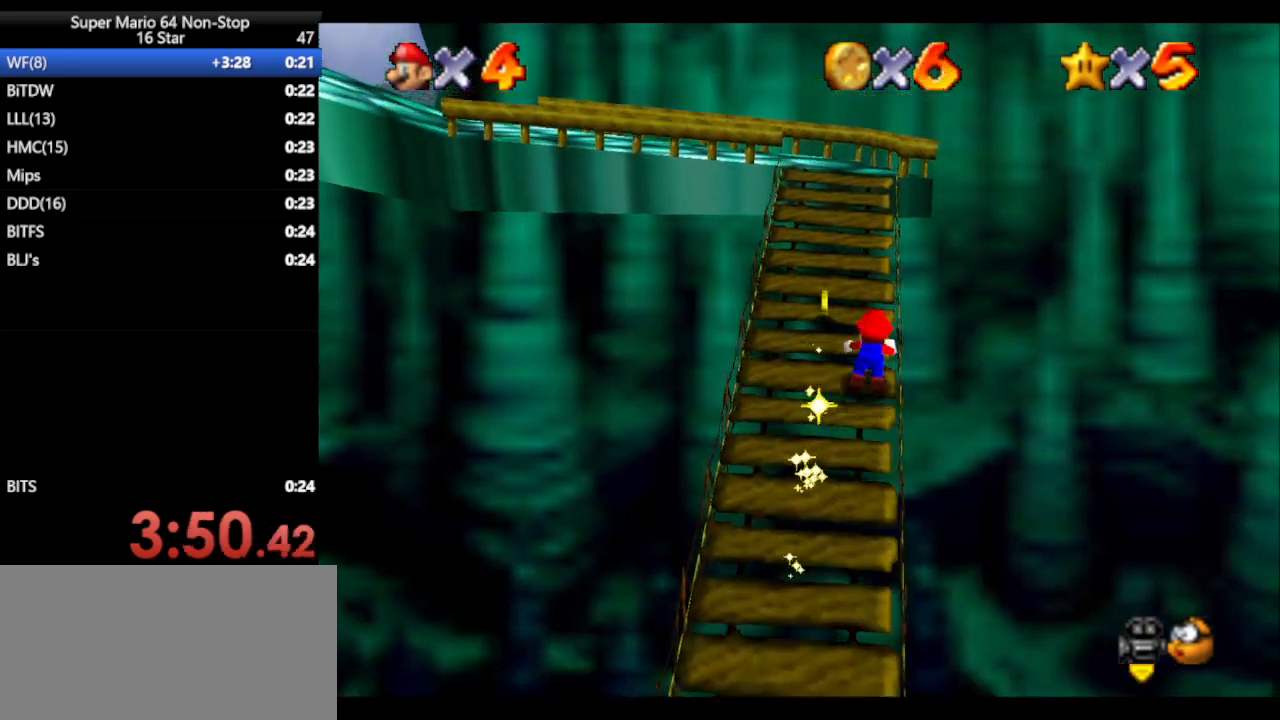
{"buttons": ["C_RIGHT"], "left_stick": "up", "events": [[33, "B", "down"], [50, "A", "down"], [83, "B", "up"], [267, "A", "up"], [450, "C_RIGHT", "down"]]}
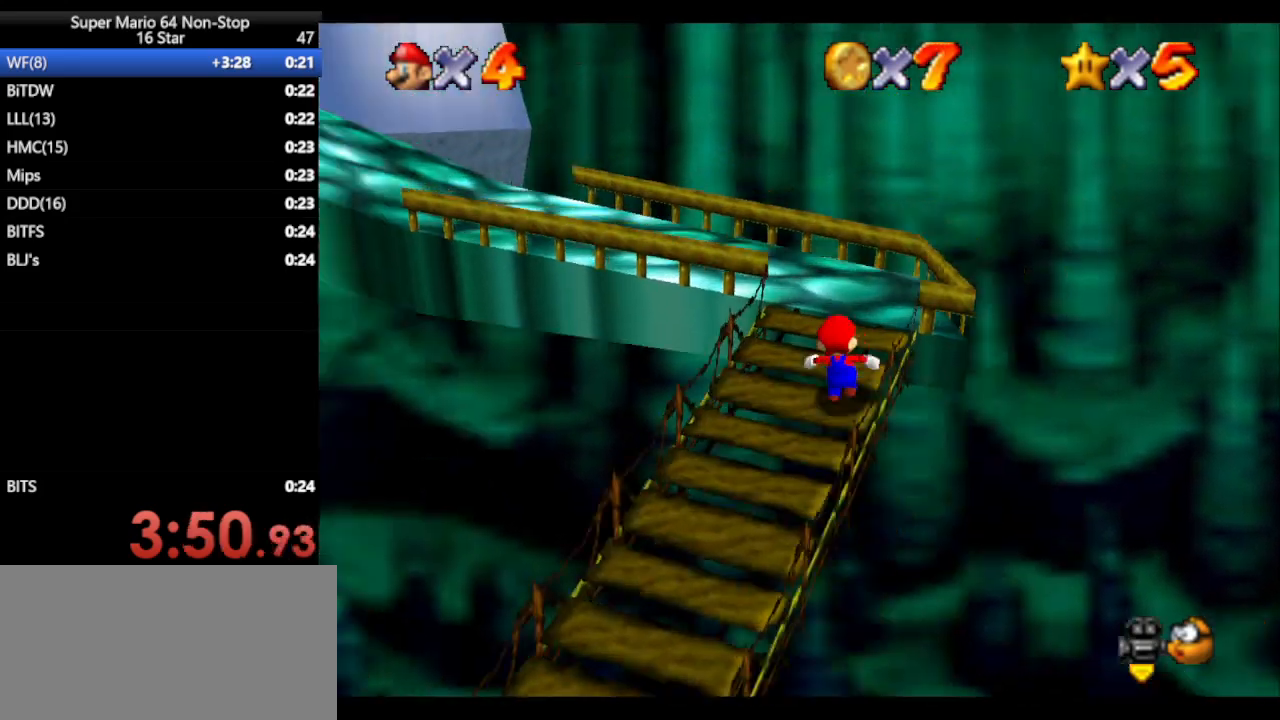
{"buttons": ["B"], "left_stick": "up", "events": [[83, "C_RIGHT", "up"], [150, "C_RIGHT", "down"], [267, "C_RIGHT", "up"], [450, "B", "down"]]}
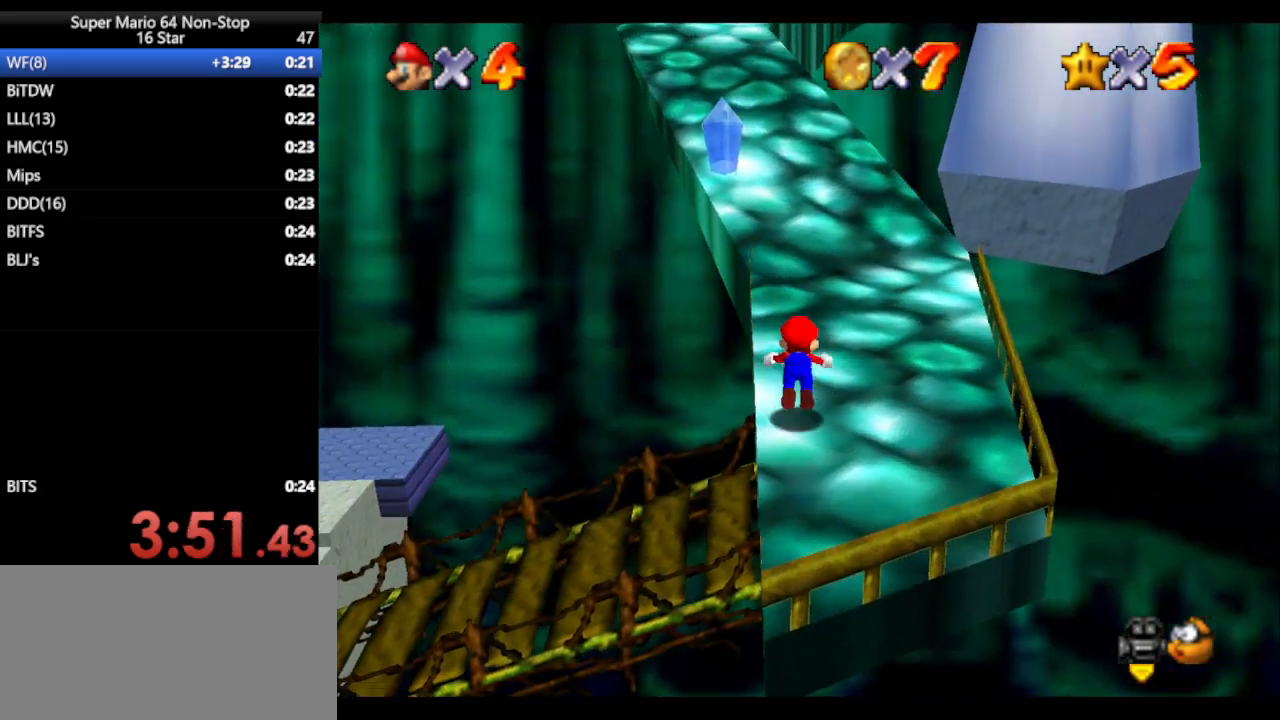
{"buttons": ["A"], "left_stick": "up", "events": [[150, "B", "up"], [367, "A", "down"], [367, "B", "down"], [433, "B", "up"]]}
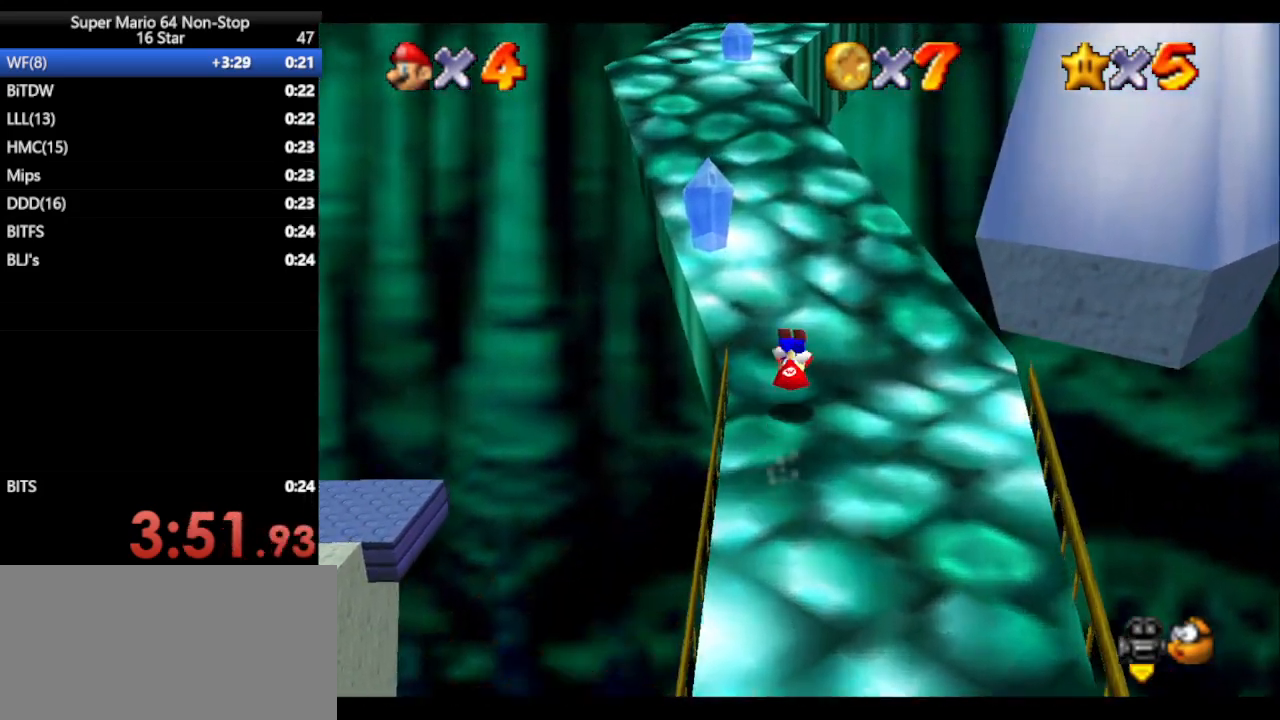
{"buttons": ["A", "B"], "left_stick": "up", "events": [[300, "B", "down"], [300, "left_stick", "center"], [367, "B", "up"], [367, "left_stick", "up"], [400, "A", "up"], [450, "A", "down"], [450, "B", "down"]]}
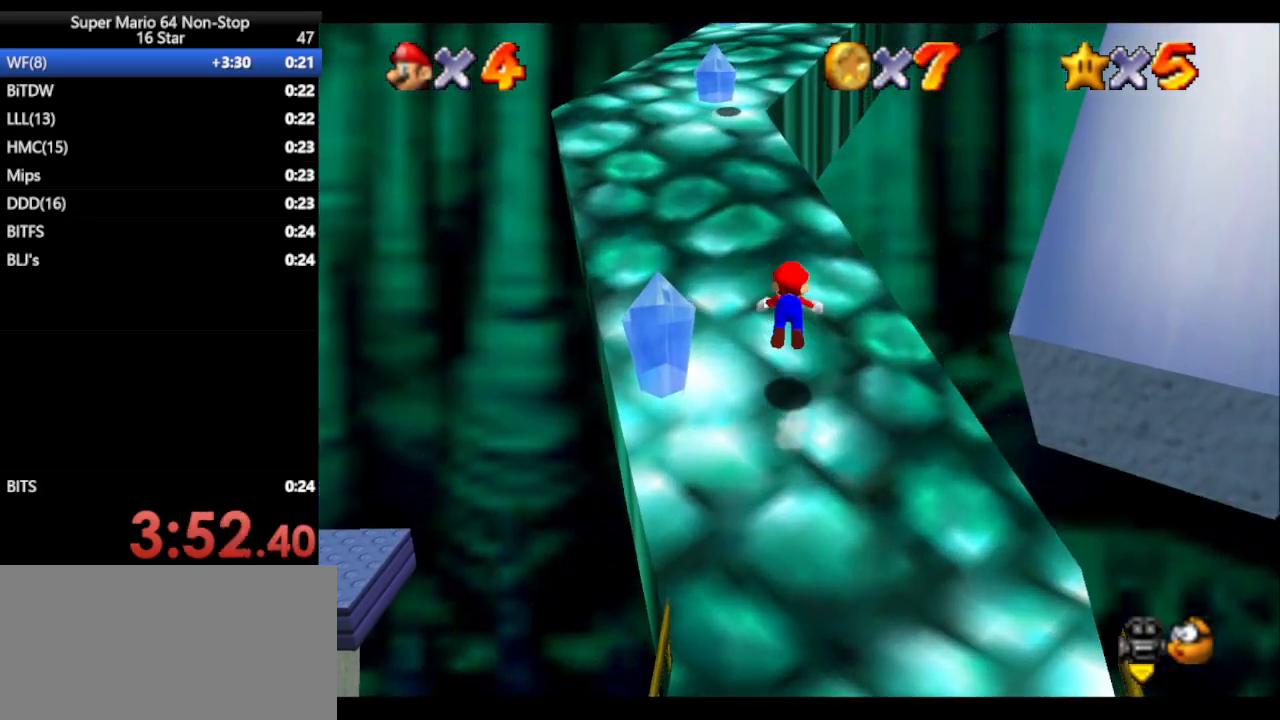
{"buttons": [], "left_stick": "up-left", "events": [[67, "A", "up"], [67, "B", "up"], [150, "left_stick", "up-left"]]}
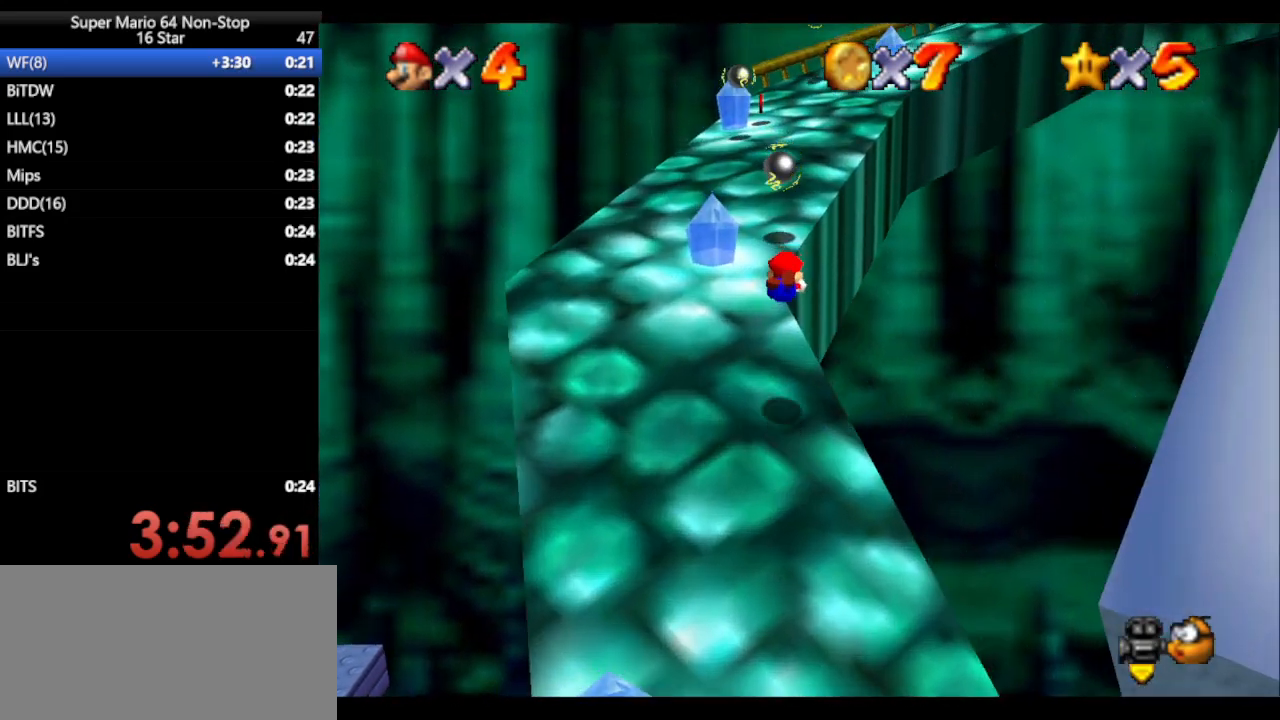
{"buttons": [], "left_stick": "up", "events": [[317, "A", "down"], [383, "left_stick", "up"], [433, "A", "up"]]}
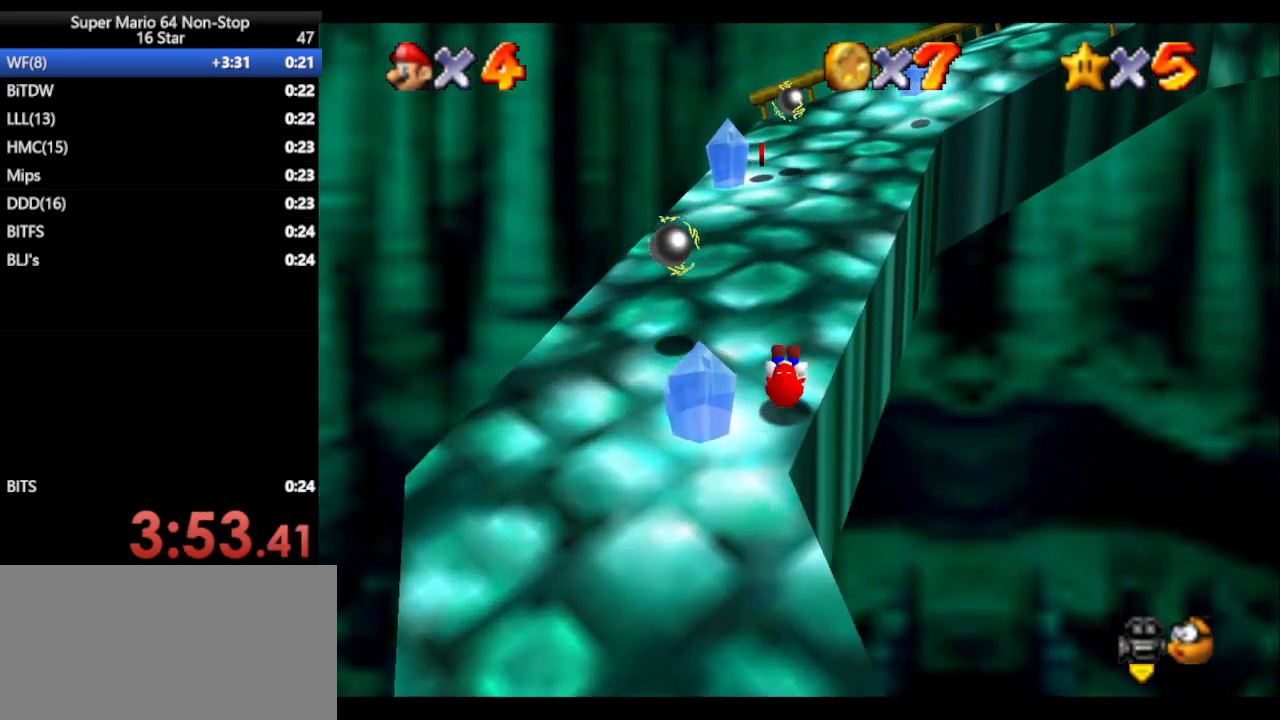
{"buttons": ["B"], "left_stick": "up", "events": [[133, "B", "down"], [167, "B", "up"], [250, "B", "down"], [317, "B", "up"], [433, "B", "down"]]}
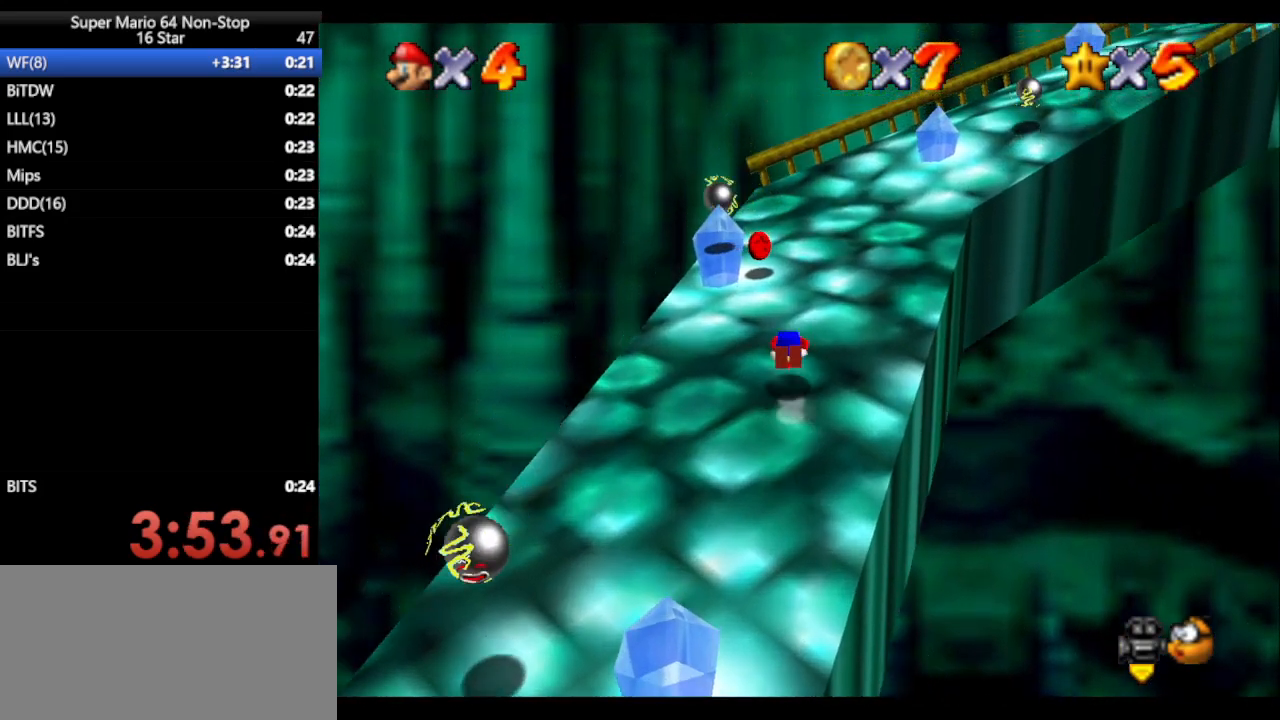
{"buttons": [], "left_stick": "up", "events": [[100, "B", "up"], [100, "C_DOWN", "down"], [100, "C_LEFT", "down"], [250, "C_DOWN", "up"], [250, "C_LEFT", "up"]]}
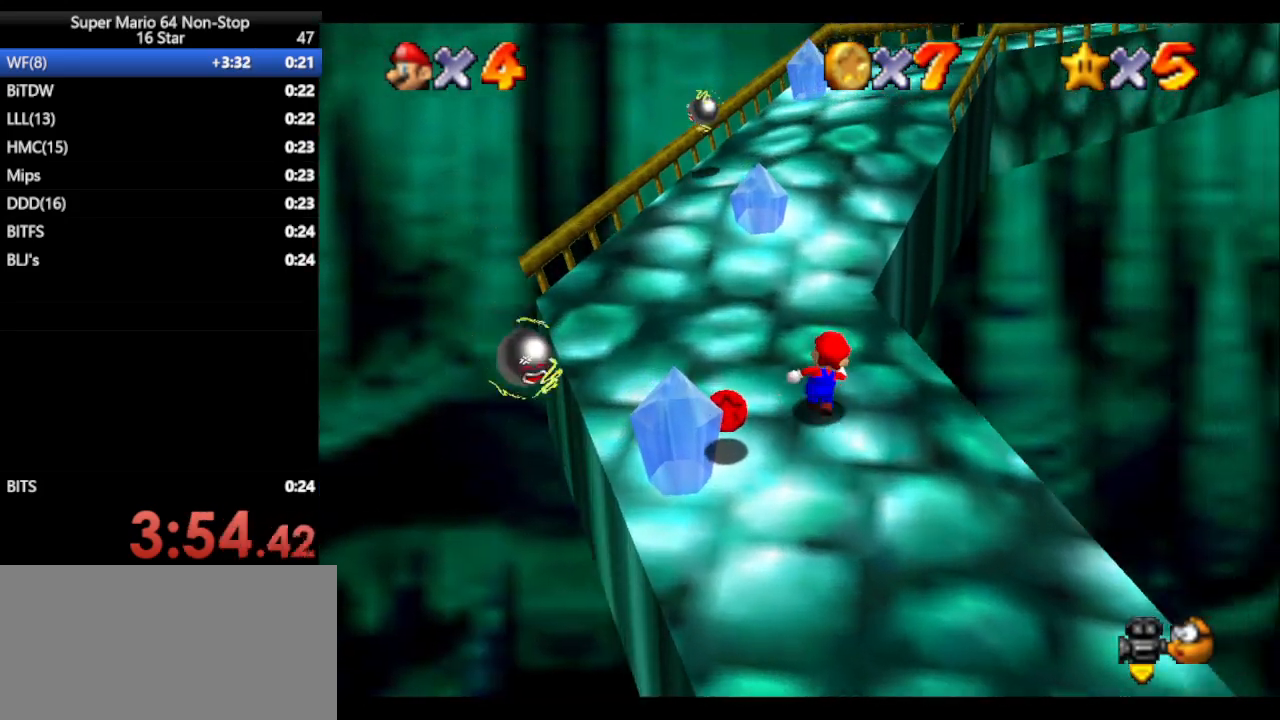
{"buttons": [], "left_stick": "up", "events": [[67, "A", "down"], [67, "B", "down"], [233, "B", "up"], [300, "A", "up"]]}
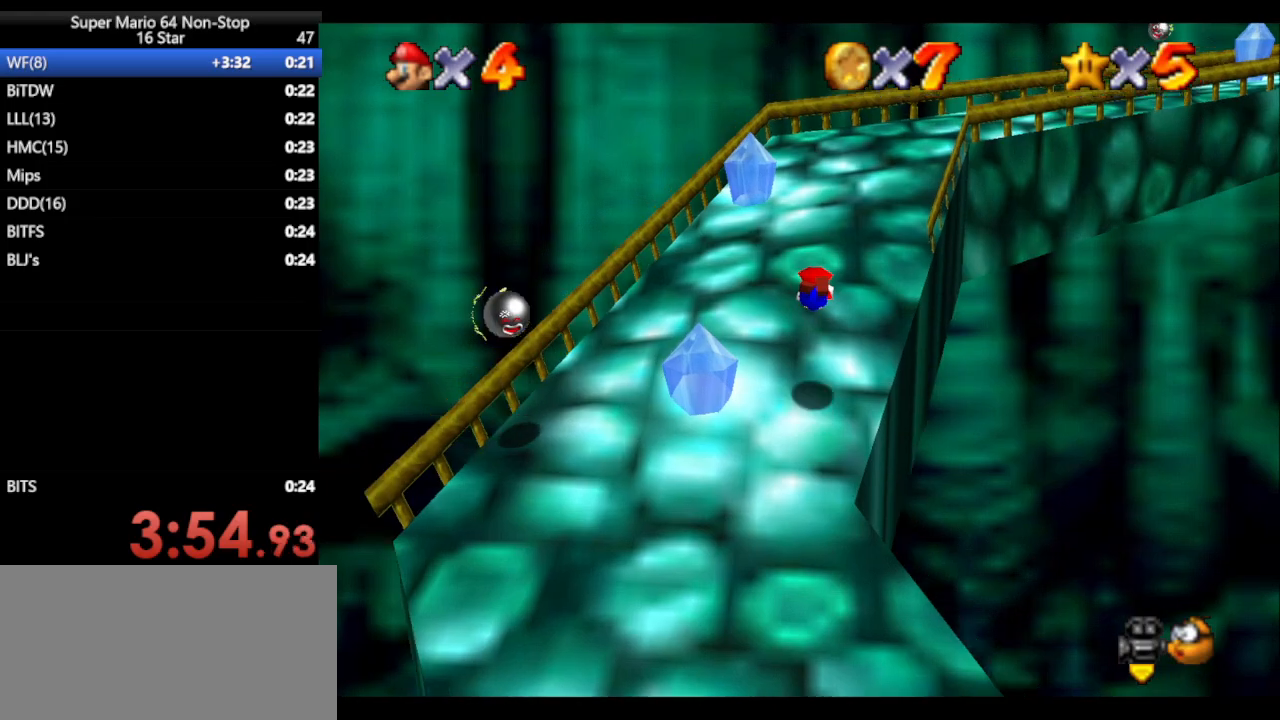
{"buttons": [], "left_stick": "up", "events": [[233, "A", "down"], [233, "B", "down"], [250, "B", "up"], [350, "A", "up"], [350, "C_DOWN", "down"], [350, "C_LEFT", "down"], [467, "C_DOWN", "up"], [467, "C_LEFT", "up"]]}
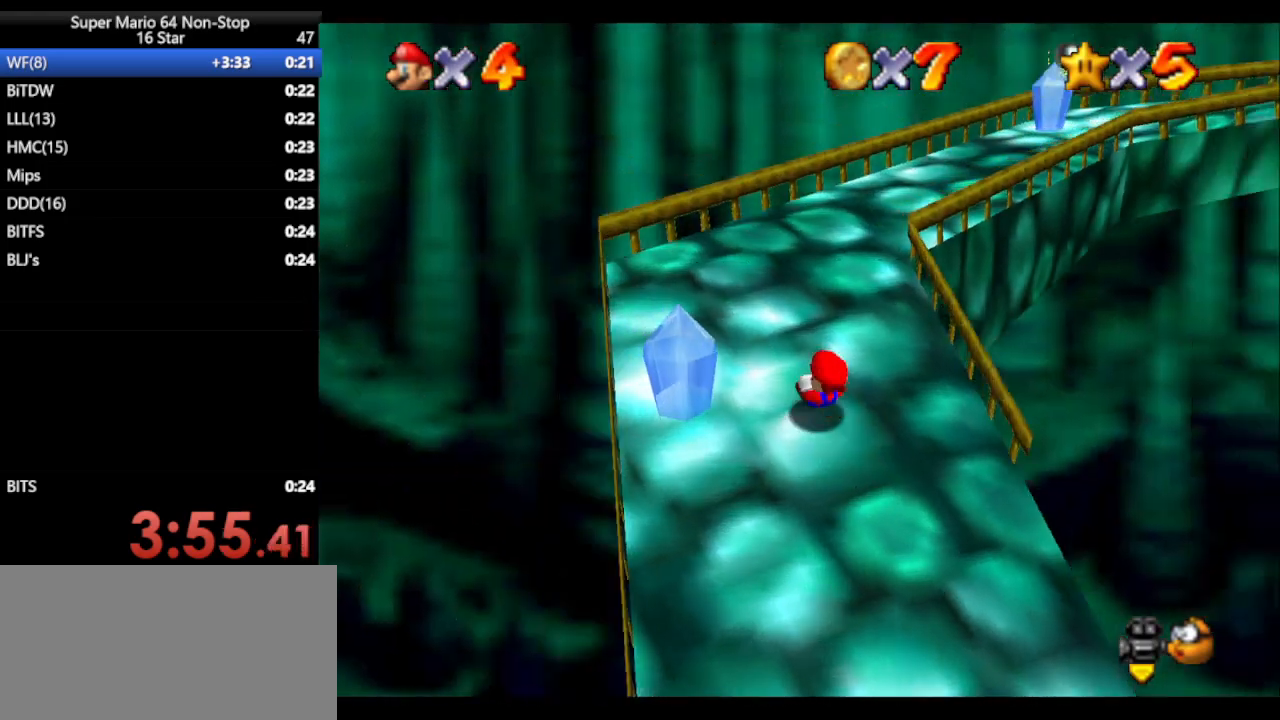
{"buttons": [], "left_stick": "up-left", "events": [[100, "C_LEFT", "down"], [133, "C_DOWN", "down"], [233, "C_DOWN", "up"], [233, "C_LEFT", "up"], [233, "left_stick", "up-left"]]}
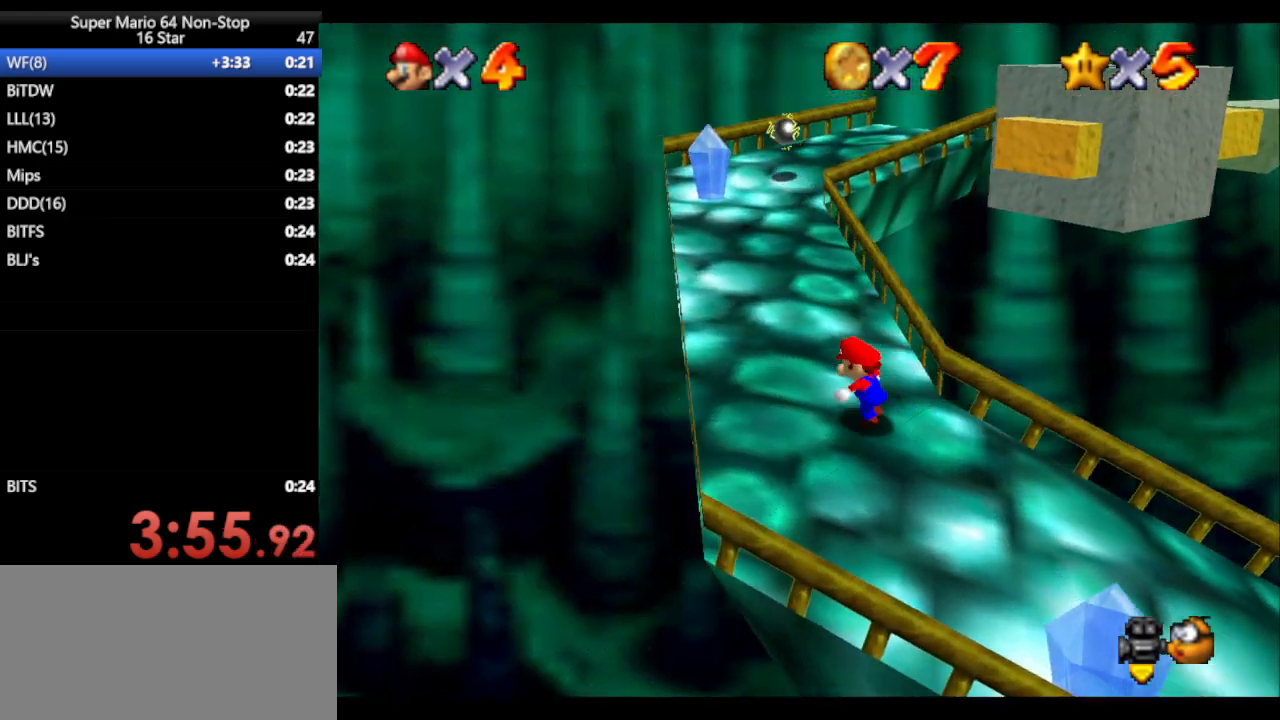
{"buttons": ["A", "Z"], "left_stick": "up", "events": [[67, "left_stick", "up"], [333, "A", "down"], [333, "Z", "down"]]}
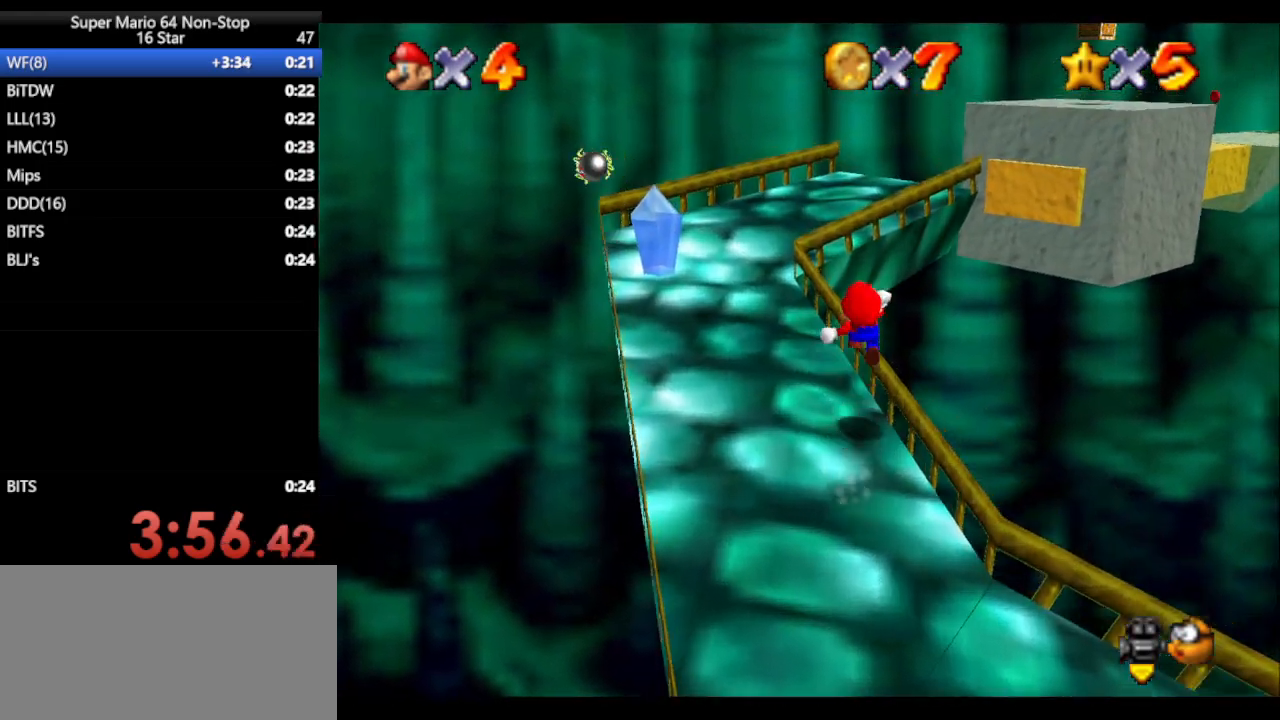
{"buttons": ["C_LEFT"], "left_stick": "up-left", "events": [[300, "Z", "up"], [333, "A", "up"], [400, "left_stick", "up-left"], [483, "C_LEFT", "down"]]}
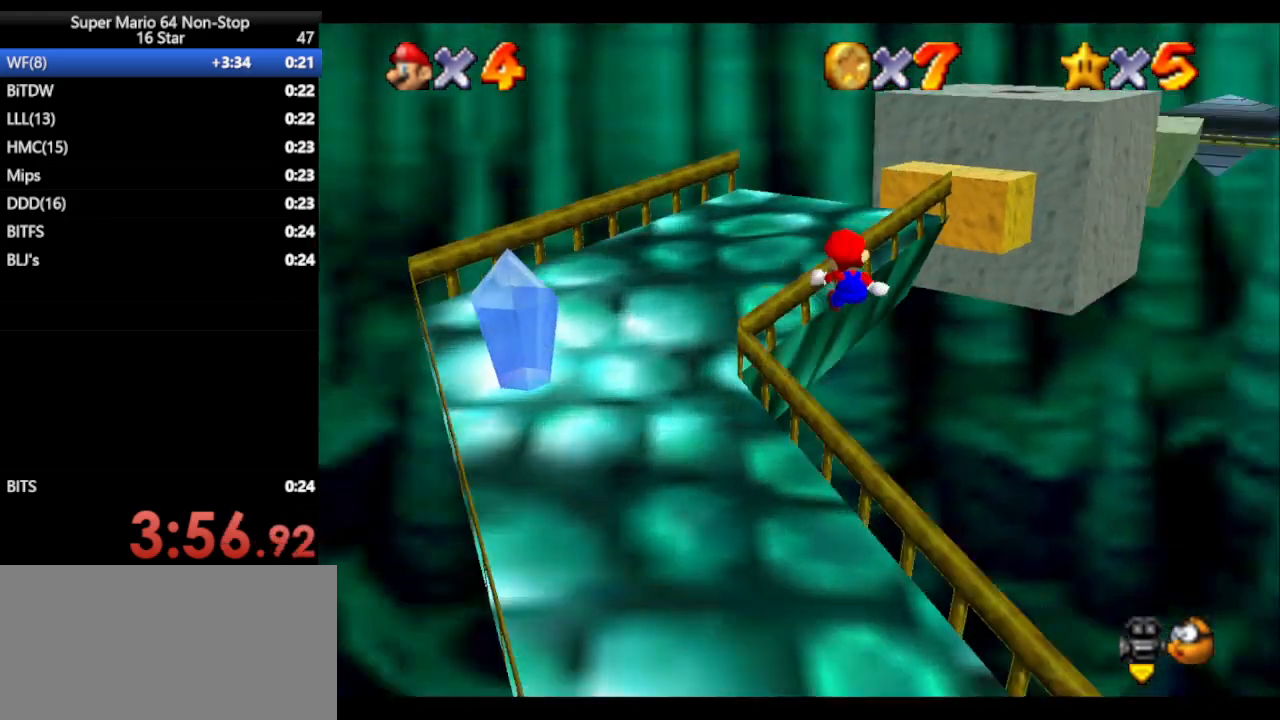
{"buttons": ["Z"], "left_stick": "up", "events": [[83, "C_LEFT", "up"], [200, "left_stick", "up"], [483, "Z", "down"]]}
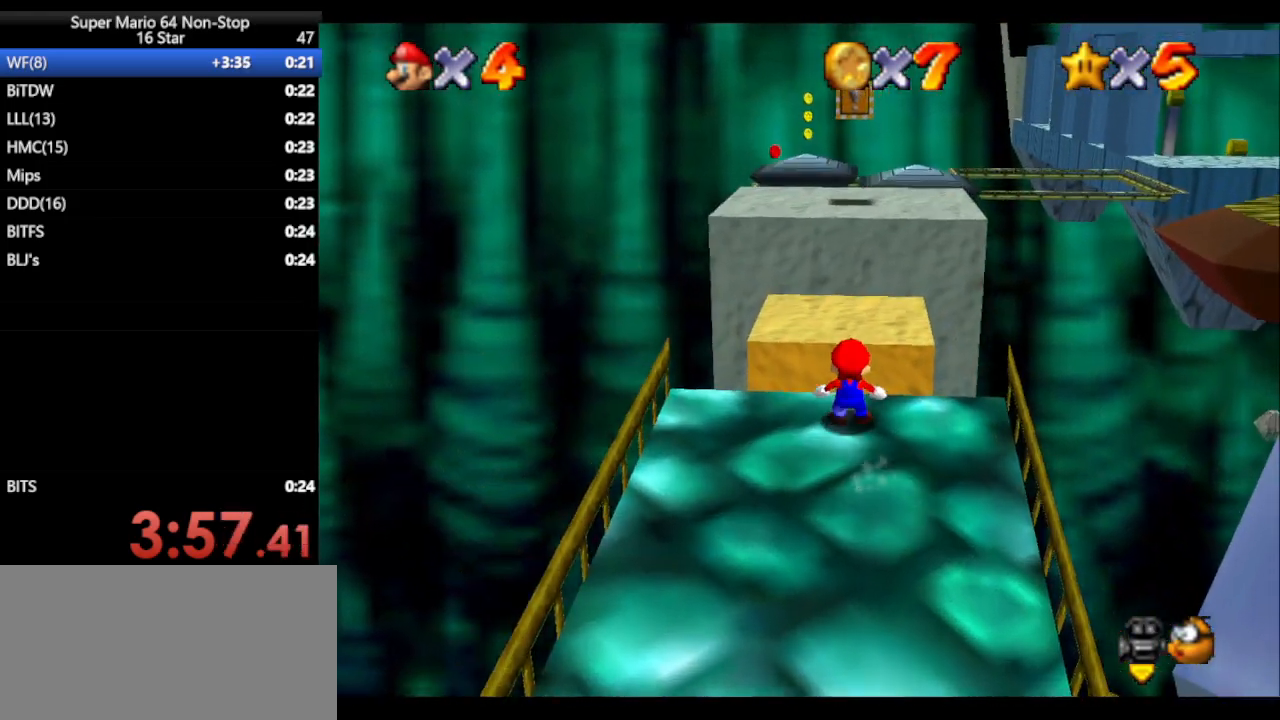
{"buttons": ["A", "Z"], "left_stick": "up-right", "events": [[50, "A", "down"], [400, "left_stick", "up-right"]]}
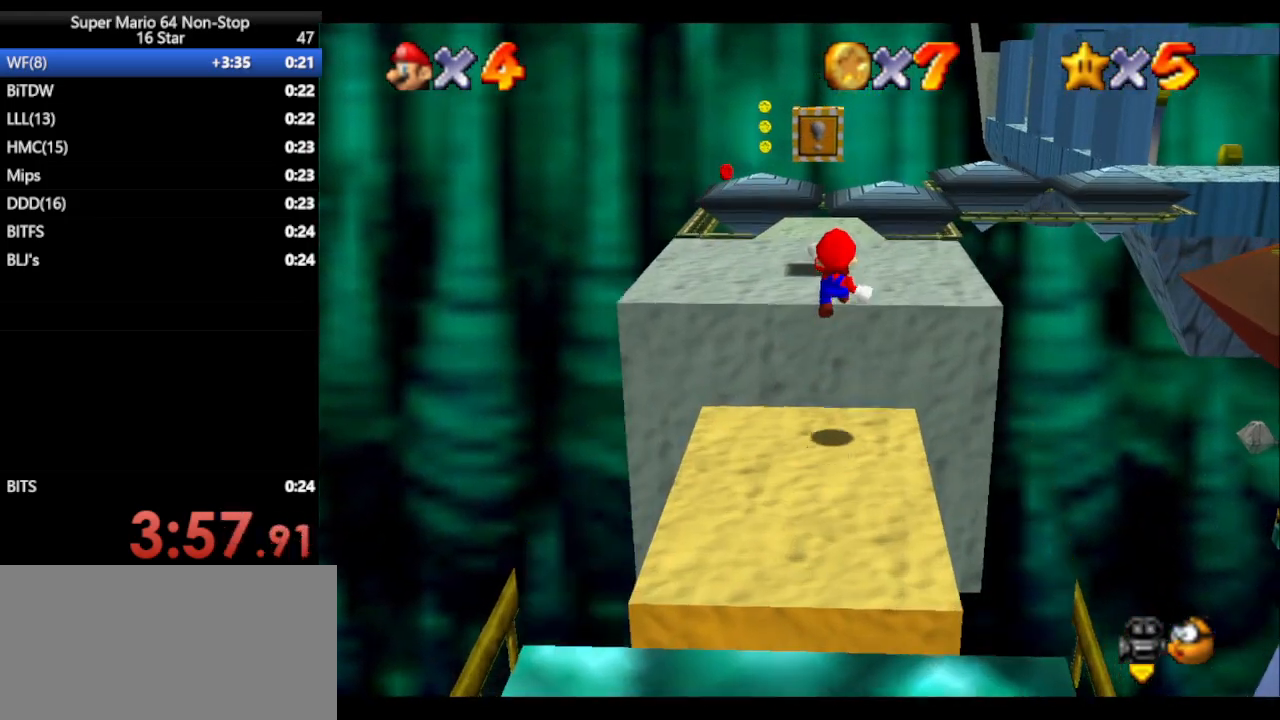
{"buttons": ["Z"], "left_stick": "up", "events": [[17, "A", "up"], [300, "A", "down"], [400, "A", "up"], [400, "left_stick", "up"]]}
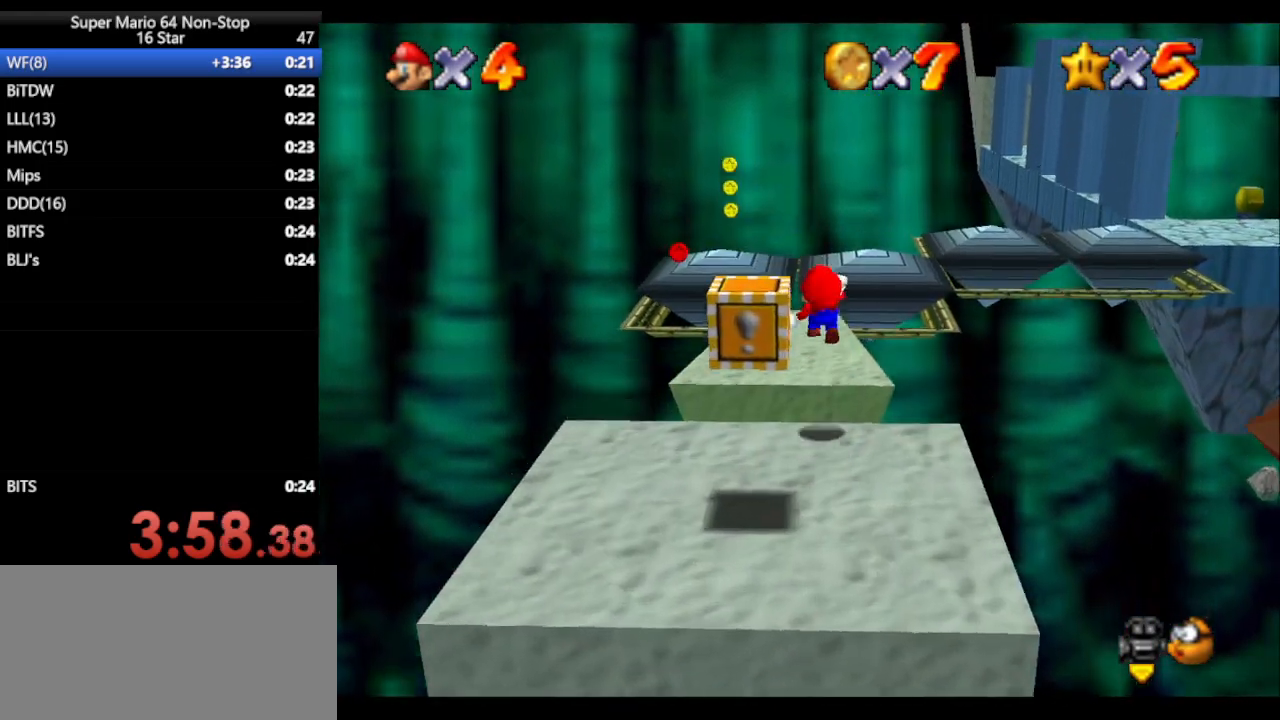
{"buttons": ["Z"], "left_stick": "left", "events": [[217, "left_stick", "up-left"], [383, "left_stick", "left"]]}
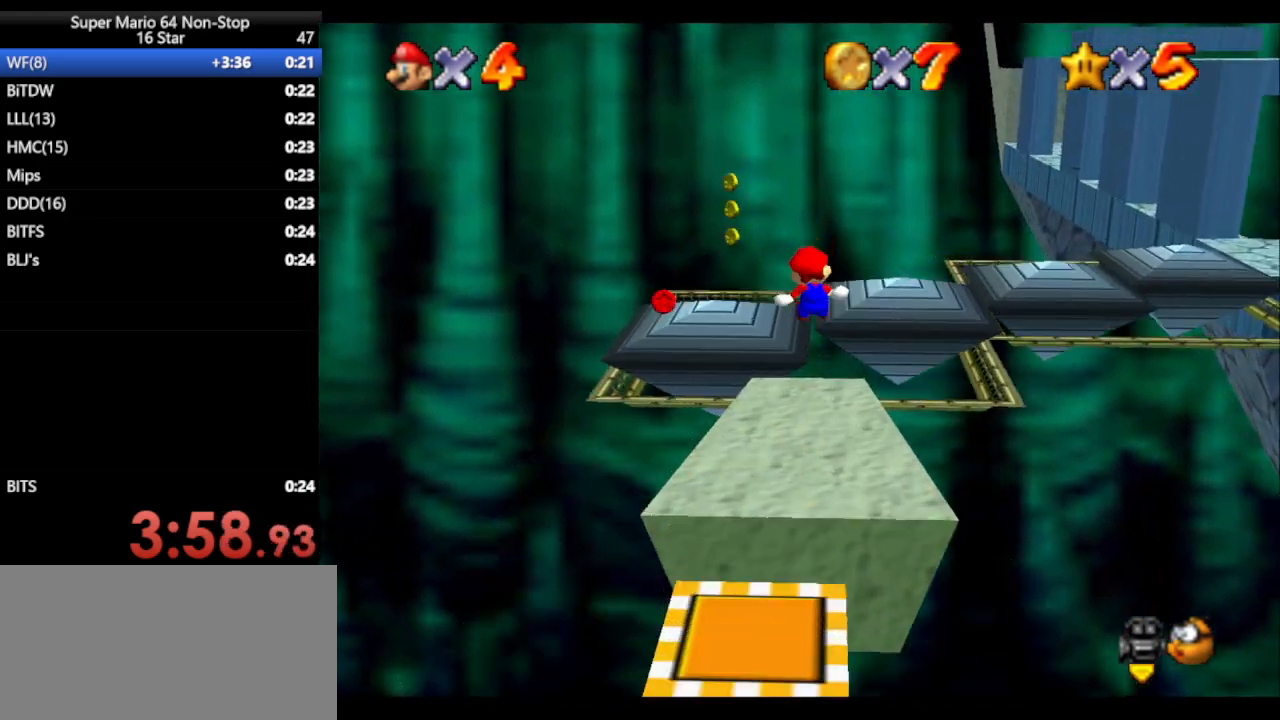
{"buttons": [], "left_stick": "up-left", "events": [[33, "Z", "up"], [217, "left_stick", "up-left"]]}